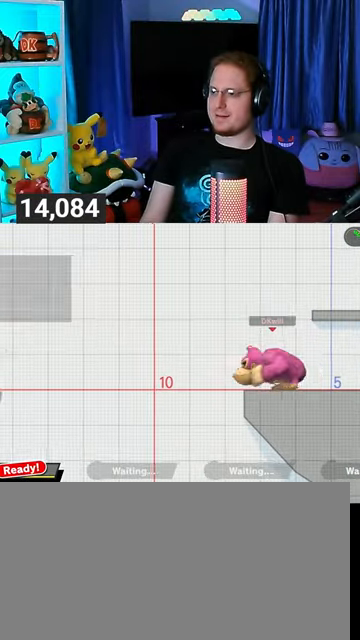
Gameplay with a controller (Nintendo layout); each line is a JSON object with the inputs held at the frame after it. "events" lists button and stick changes between this image and that frame as [ms after this image, input, new state], when the widget could be followed in between. Not read: L3 R3.
{"buttons": [], "left_stick": "left", "right_stick": "center", "events": [[67, "Y", "up"], [133, "left_stick", "center"], [200, "B", "down"], [233, "left_stick", "down-left"], [300, "B", "up"], [367, "left_stick", "left"]]}
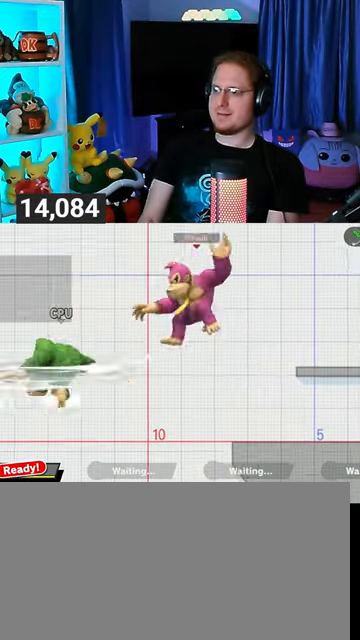
{"buttons": [], "left_stick": "center", "right_stick": "center", "events": [[300, "left_stick", "center"]]}
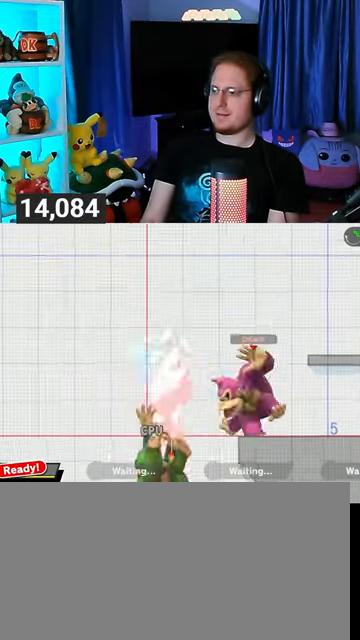
{"buttons": [], "left_stick": "center", "right_stick": "center", "events": [[167, "left_stick", "right"], [233, "Y", "down"], [300, "left_stick", "center"], [333, "Y", "up"], [367, "B", "down"], [500, "B", "up"]]}
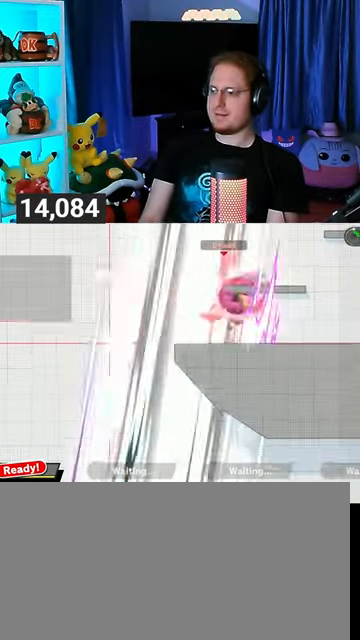
{"buttons": [], "left_stick": "center", "right_stick": "center", "events": []}
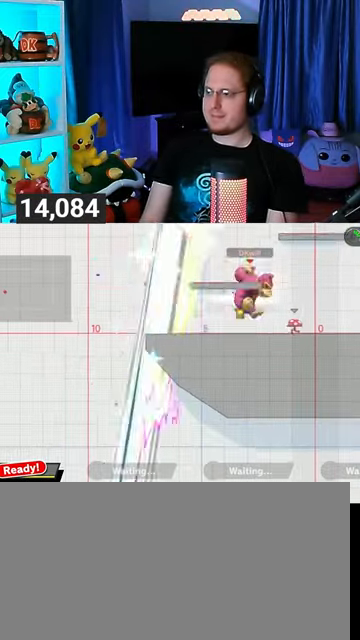
{"buttons": [], "left_stick": "center", "right_stick": "center", "events": []}
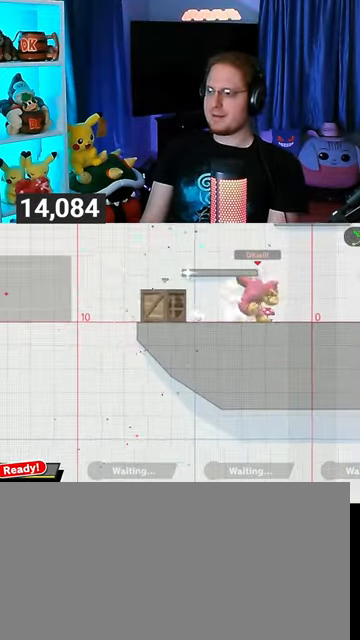
{"buttons": [], "left_stick": "center", "right_stick": "center", "events": []}
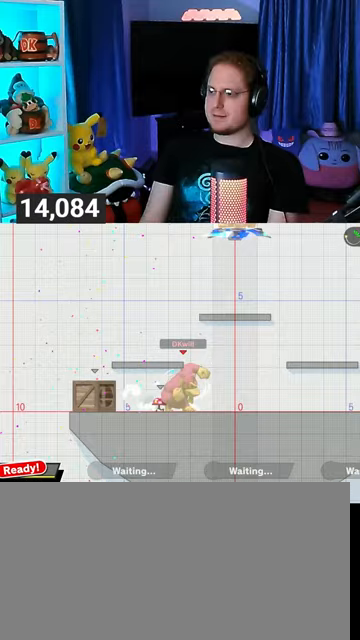
{"buttons": ["A"], "left_stick": "center", "right_stick": "center", "events": [[167, "left_stick", "left"], [333, "left_stick", "center"], [467, "A", "down"]]}
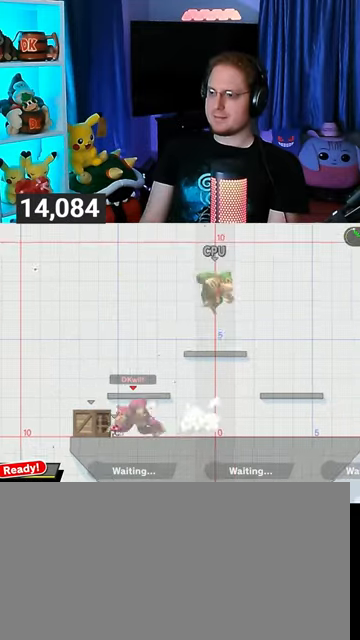
{"buttons": [], "left_stick": "up-right", "right_stick": "center", "events": [[33, "A", "up"], [300, "Y", "down"], [300, "left_stick", "left"], [433, "A", "down"], [433, "Y", "up"], [467, "A", "up"], [500, "left_stick", "up-right"]]}
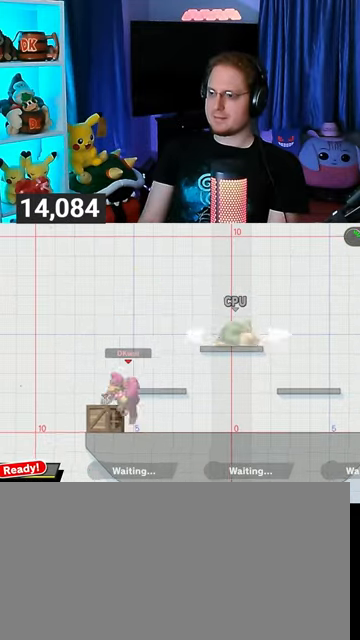
{"buttons": [], "left_stick": "right", "right_stick": "center", "events": [[33, "left_stick", "right"]]}
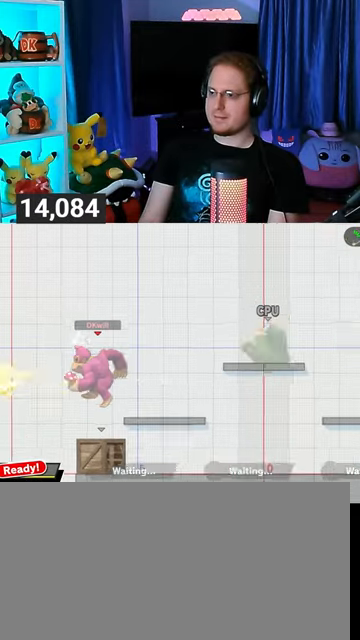
{"buttons": [], "left_stick": "left", "right_stick": "center", "events": [[33, "left_stick", "center"], [500, "left_stick", "left"]]}
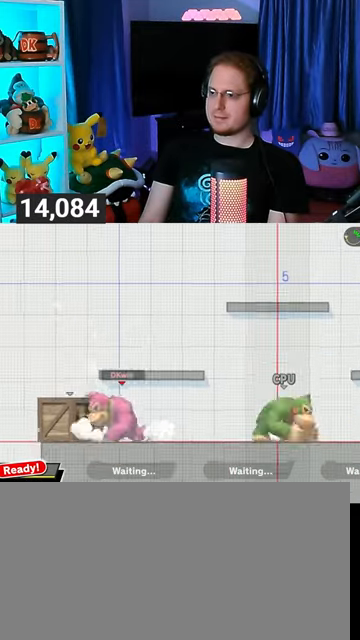
{"buttons": [], "left_stick": "center", "right_stick": "center", "events": [[33, "Y", "down"], [200, "Y", "up"], [367, "left_stick", "center"]]}
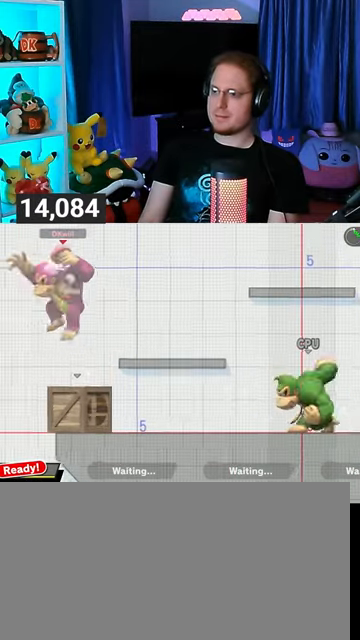
{"buttons": [], "left_stick": "center", "right_stick": "center", "events": [[300, "X", "down"], [367, "X", "up"]]}
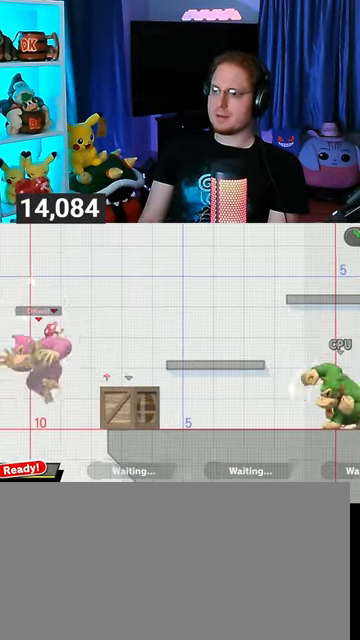
{"buttons": [], "left_stick": "up", "right_stick": "center", "events": [[67, "left_stick", "right"], [167, "Y", "down"], [200, "Y", "up"], [267, "Y", "down"], [367, "Y", "up"], [367, "left_stick", "up-right"], [500, "left_stick", "up"]]}
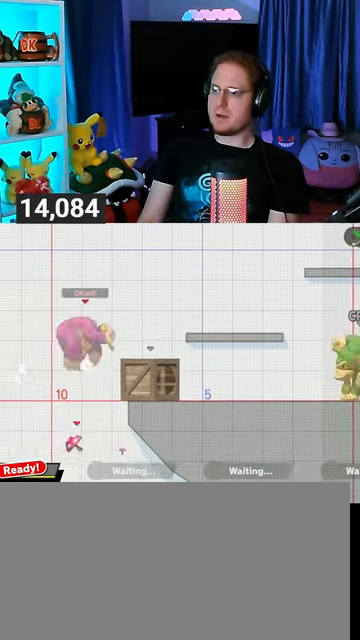
{"buttons": [], "left_stick": "center", "right_stick": "center", "events": [[167, "left_stick", "down-left"], [333, "left_stick", "center"]]}
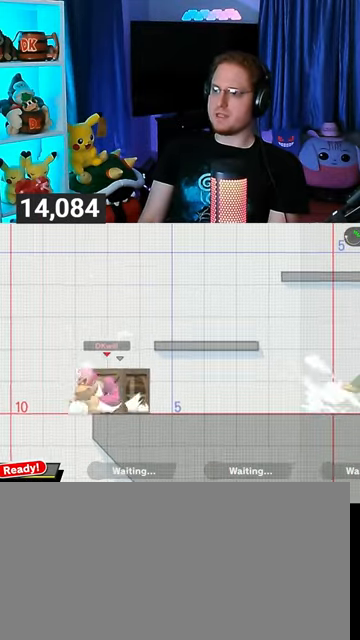
{"buttons": [], "left_stick": "center", "right_stick": "center", "events": [[33, "A", "down"], [167, "A", "up"]]}
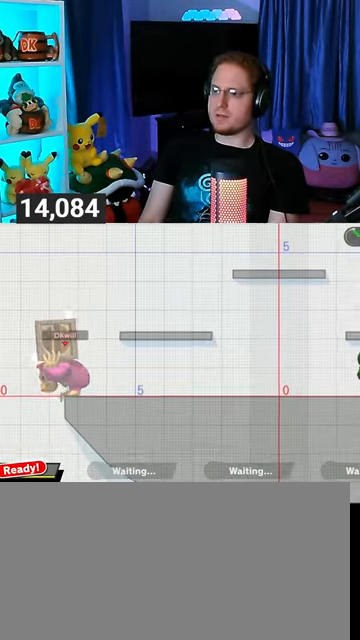
{"buttons": [], "left_stick": "center", "right_stick": "center", "events": []}
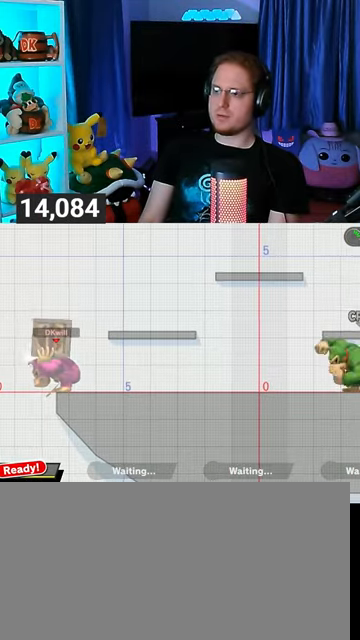
{"buttons": [], "left_stick": "right", "right_stick": "center", "events": [[233, "left_stick", "right"]]}
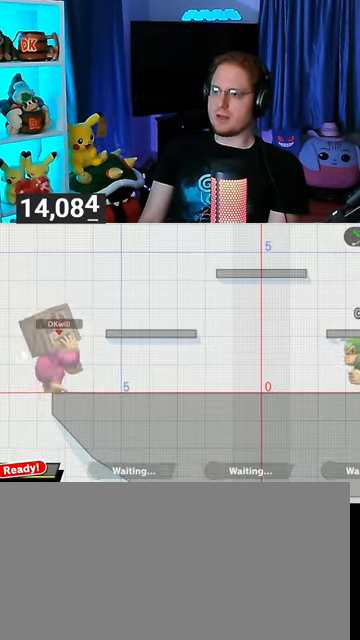
{"buttons": [], "left_stick": "right", "right_stick": "center", "events": []}
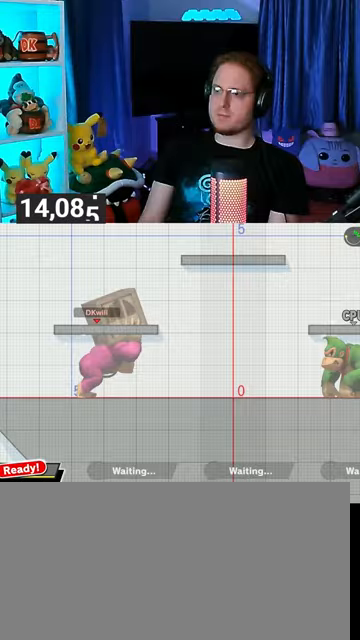
{"buttons": [], "left_stick": "left", "right_stick": "center", "events": [[33, "left_stick", "center"], [200, "left_stick", "left"]]}
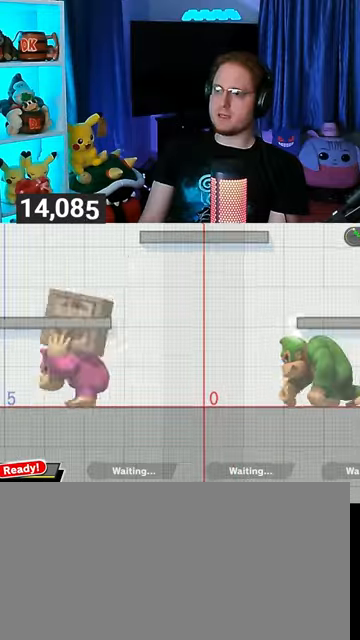
{"buttons": [], "left_stick": "center", "right_stick": "center", "events": [[100, "left_stick", "center"], [167, "left_stick", "right"], [467, "left_stick", "center"]]}
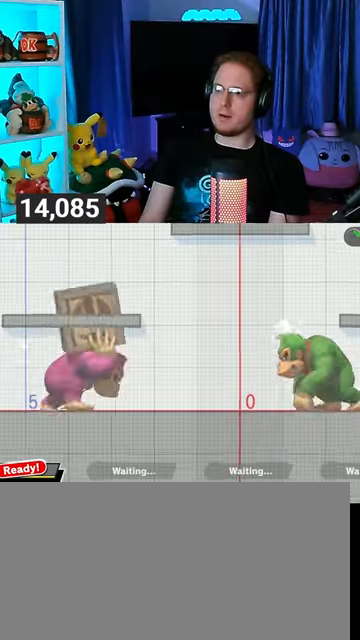
{"buttons": [], "left_stick": "left", "right_stick": "center", "events": [[67, "left_stick", "left"]]}
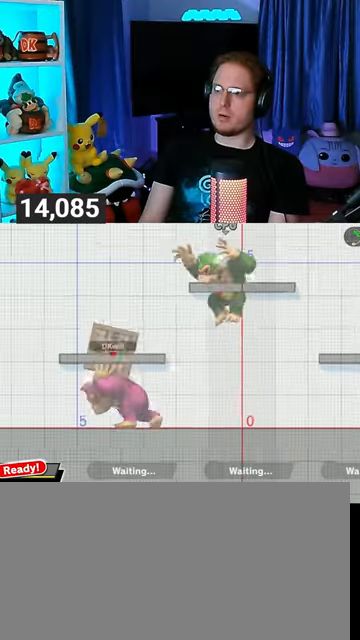
{"buttons": ["Y"], "left_stick": "left", "right_stick": "center", "events": [[100, "left_stick", "center"], [200, "left_stick", "left"], [300, "Y", "down"]]}
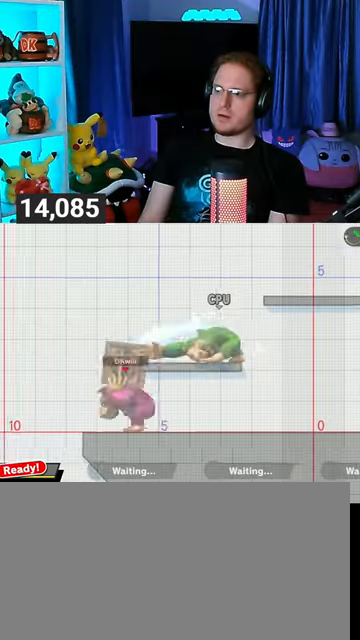
{"buttons": [], "left_stick": "center", "right_stick": "center", "events": [[33, "Y", "up"], [67, "left_stick", "down"], [133, "A", "down"], [433, "A", "up"], [467, "left_stick", "center"]]}
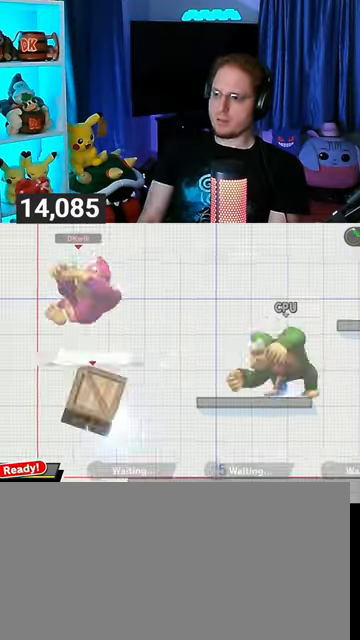
{"buttons": [], "left_stick": "down-right", "right_stick": "center", "events": [[267, "left_stick", "down"], [367, "left_stick", "down-right"]]}
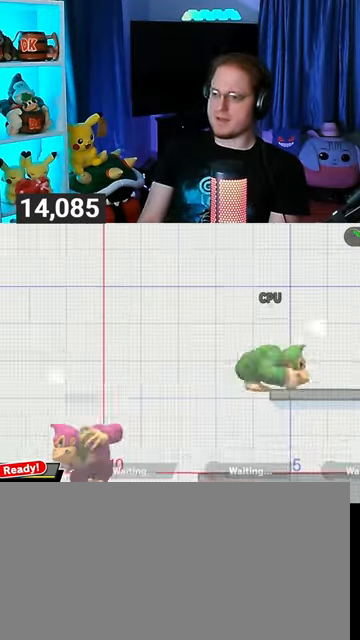
{"buttons": ["B"], "left_stick": "right", "right_stick": "center", "events": [[67, "left_stick", "up-right"], [133, "Y", "down"], [200, "Y", "up"], [233, "B", "down"], [267, "left_stick", "right"]]}
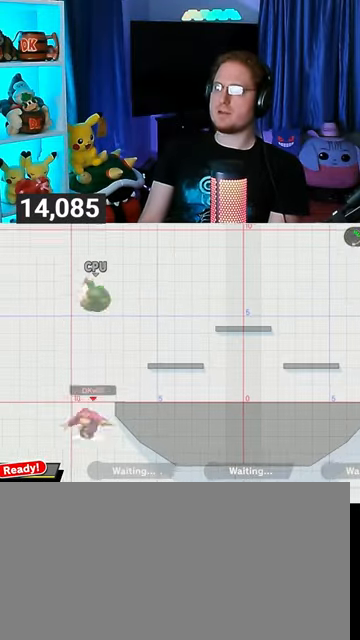
{"buttons": [], "left_stick": "right", "right_stick": "center", "events": [[100, "B", "up"], [100, "left_stick", "center"], [233, "left_stick", "up-left"], [300, "left_stick", "center"], [333, "Y", "down"], [400, "A", "down"], [400, "Y", "up"], [433, "A", "up"], [500, "left_stick", "right"]]}
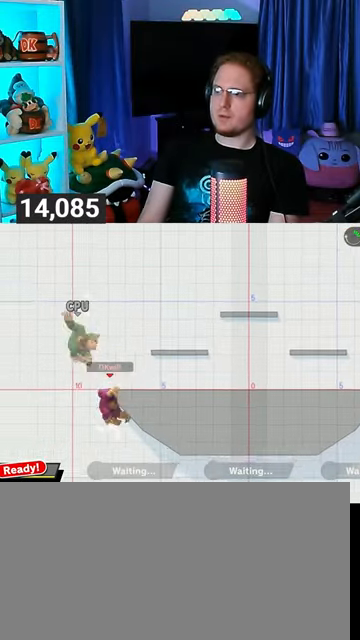
{"buttons": [], "left_stick": "up-right", "right_stick": "center", "events": [[33, "Y", "down"], [267, "left_stick", "up-right"], [433, "Y", "up"]]}
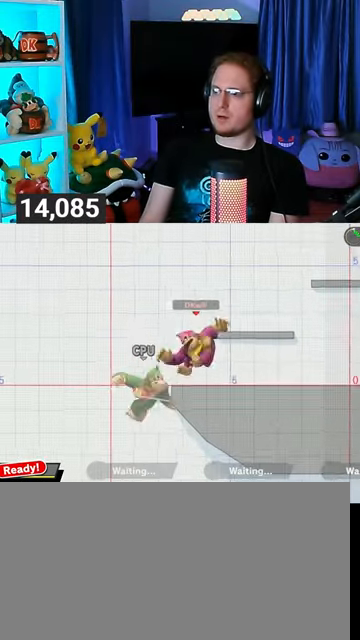
{"buttons": [], "left_stick": "center", "right_stick": "center", "events": [[167, "left_stick", "right"], [200, "Y", "down"], [267, "Y", "up"], [333, "left_stick", "center"]]}
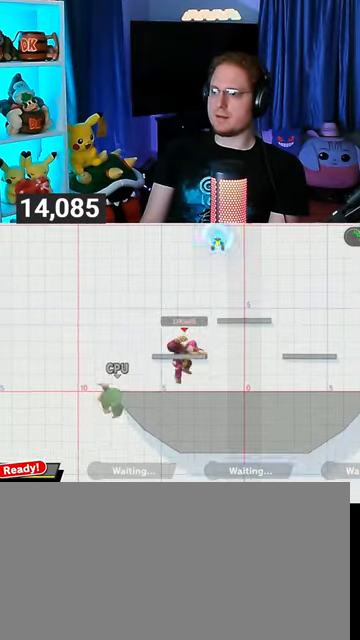
{"buttons": [], "left_stick": "center", "right_stick": "center", "events": [[67, "left_stick", "down"], [233, "left_stick", "left"], [433, "left_stick", "center"]]}